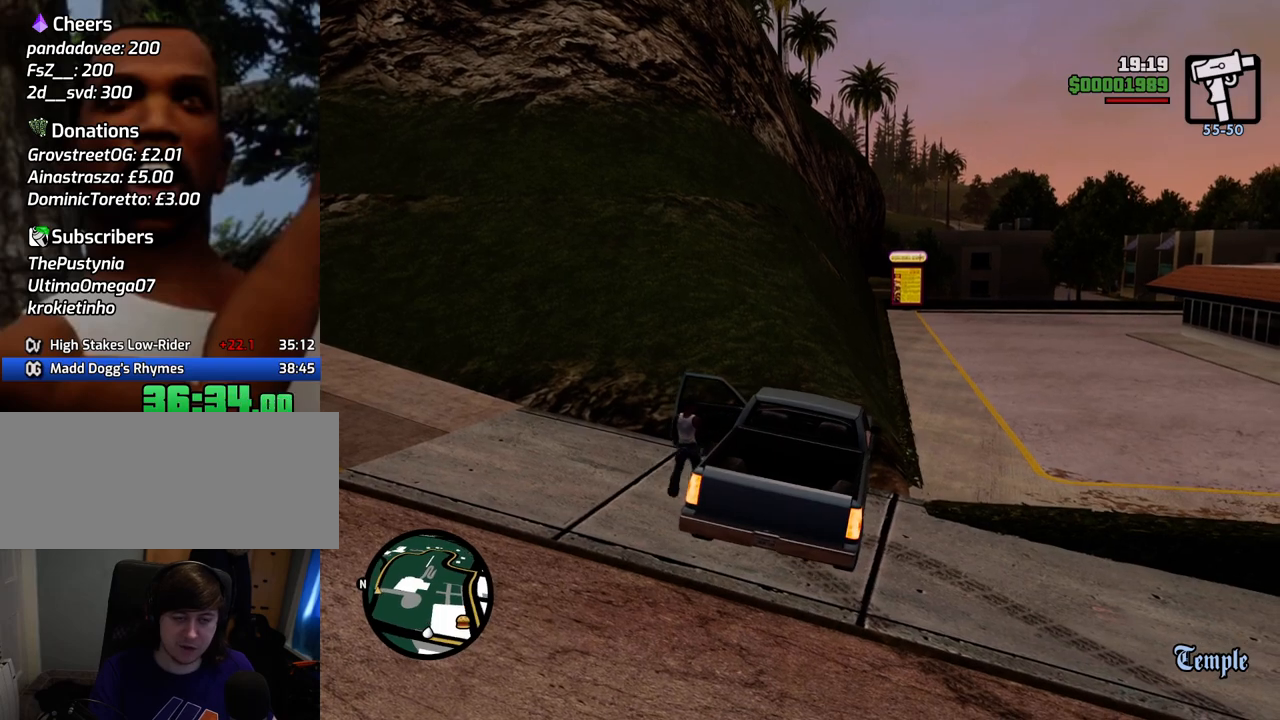
Gameplay with keyboard and mouse; each line is a JSON object with the keys and mouse buttons held at the frame after it. "events" lists presses ("down") and releases ("up") of "1", "2", "3", "4", "5", "6", "a", "alt", "c", "ctrl", "d", "down", "e", "escape", "f", "f1", "f2", "f3", "g", "h", "left", "num2", "q", "r", "right", "s", "shift", "space", "t", "tab", "up", "v", "w", "x", "z", "mouse_left", "mouse_middle", "mouse_right", "mouse_wheel_up" and "mouse_wheel_down" between this image and that frame as [ms after this image, input, new state], when the widget could be followed in between. "mouse_left", "mouse_middle", "mouse_right", "mouse_wheel_up", "mouse_wheel_down" = the "left", "middle", "right", "wheel_up", "wheel_down" buttons of the "mouse" list. No other keys are recorded. Mouse movement is not recorded.
{"keys": ["space", "w"], "mouse": [], "events": []}
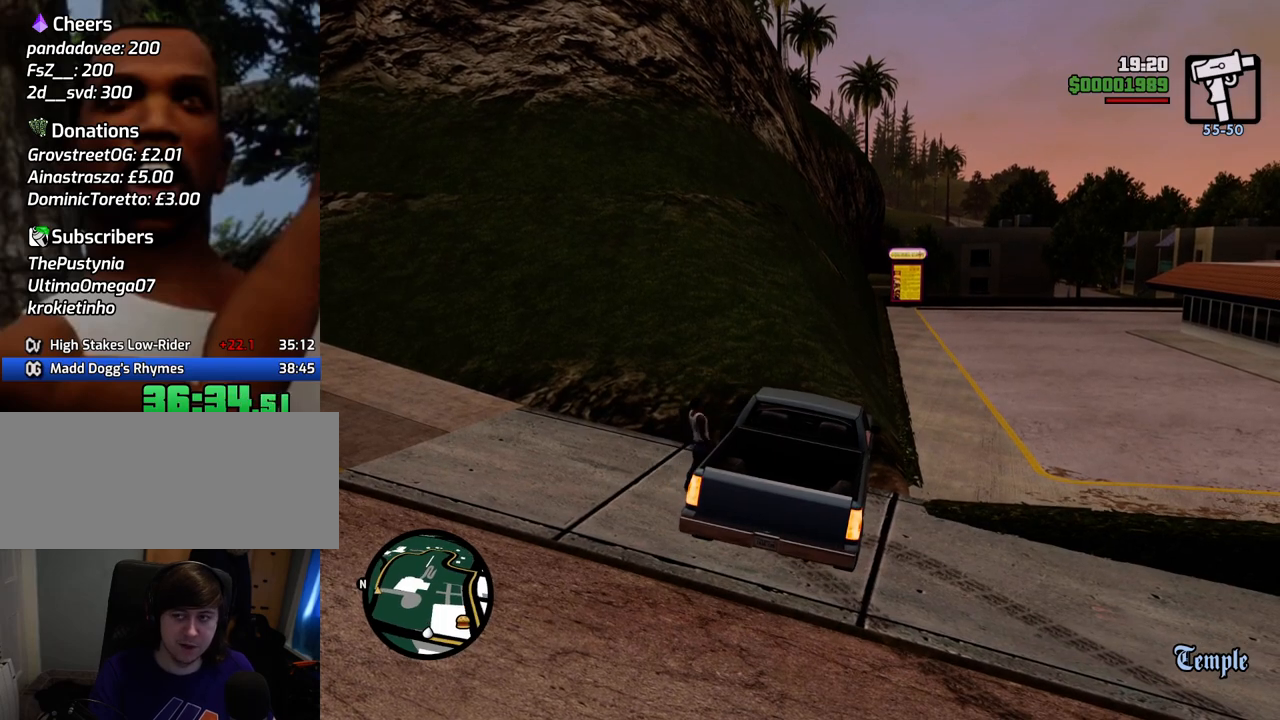
{"keys": ["space", "w"], "mouse": [], "events": []}
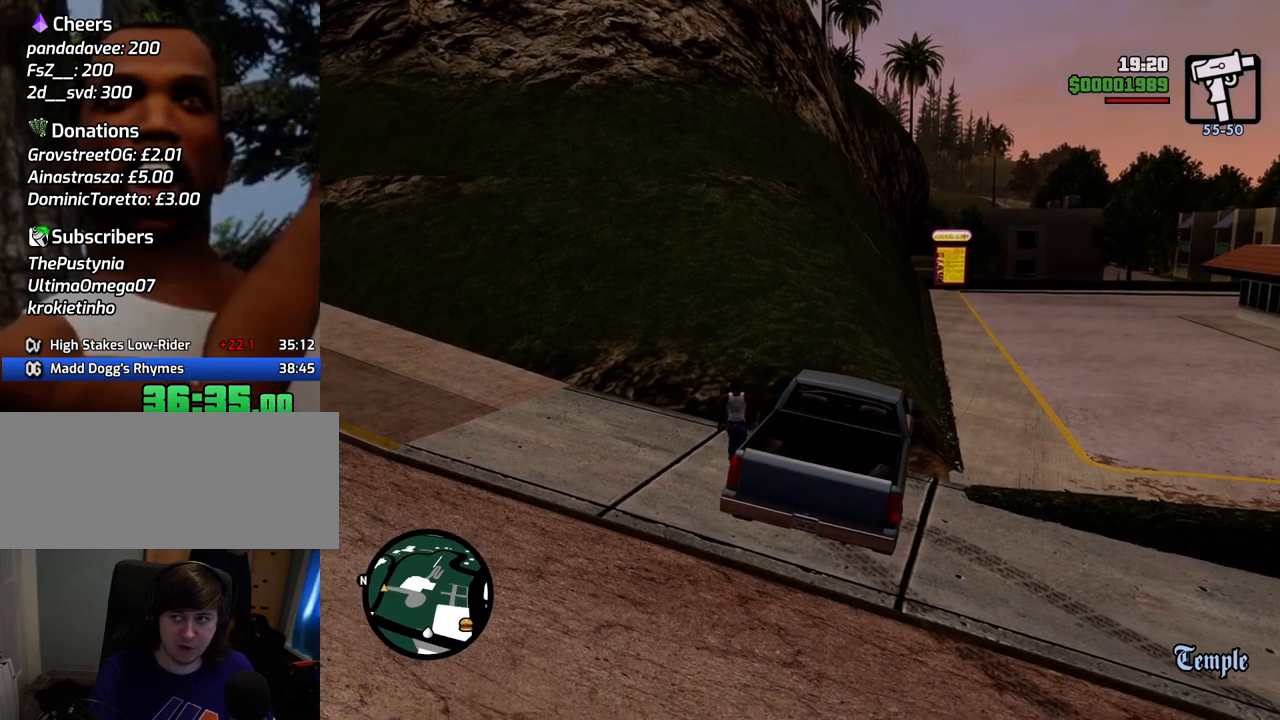
{"keys": ["space", "w"], "mouse": [], "events": []}
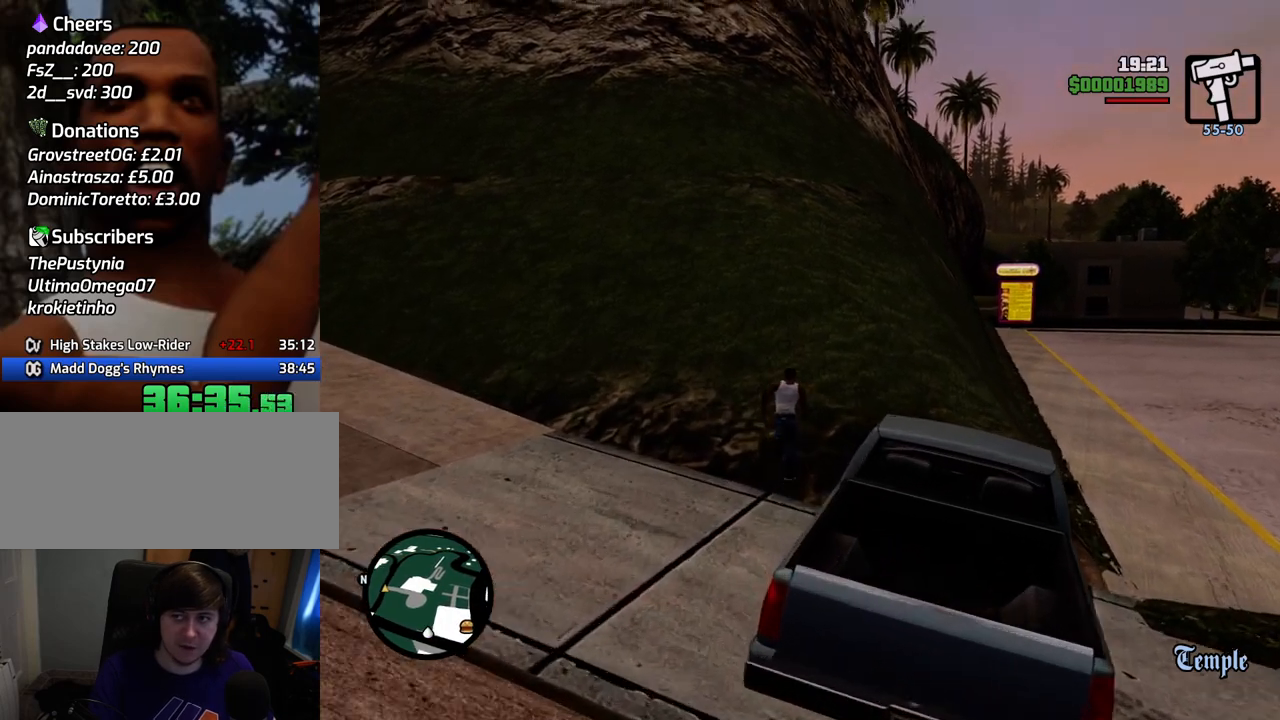
{"keys": ["space", "w"], "mouse": [], "events": []}
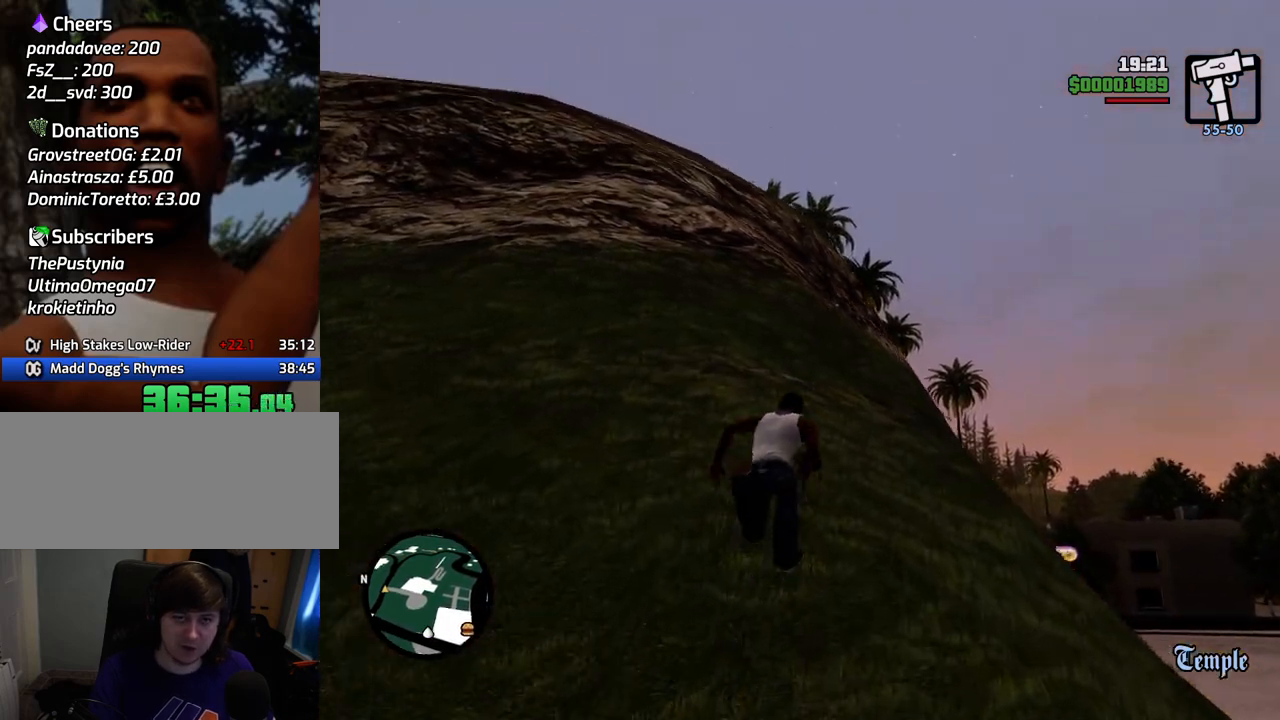
{"keys": ["space", "w"], "mouse": [], "events": []}
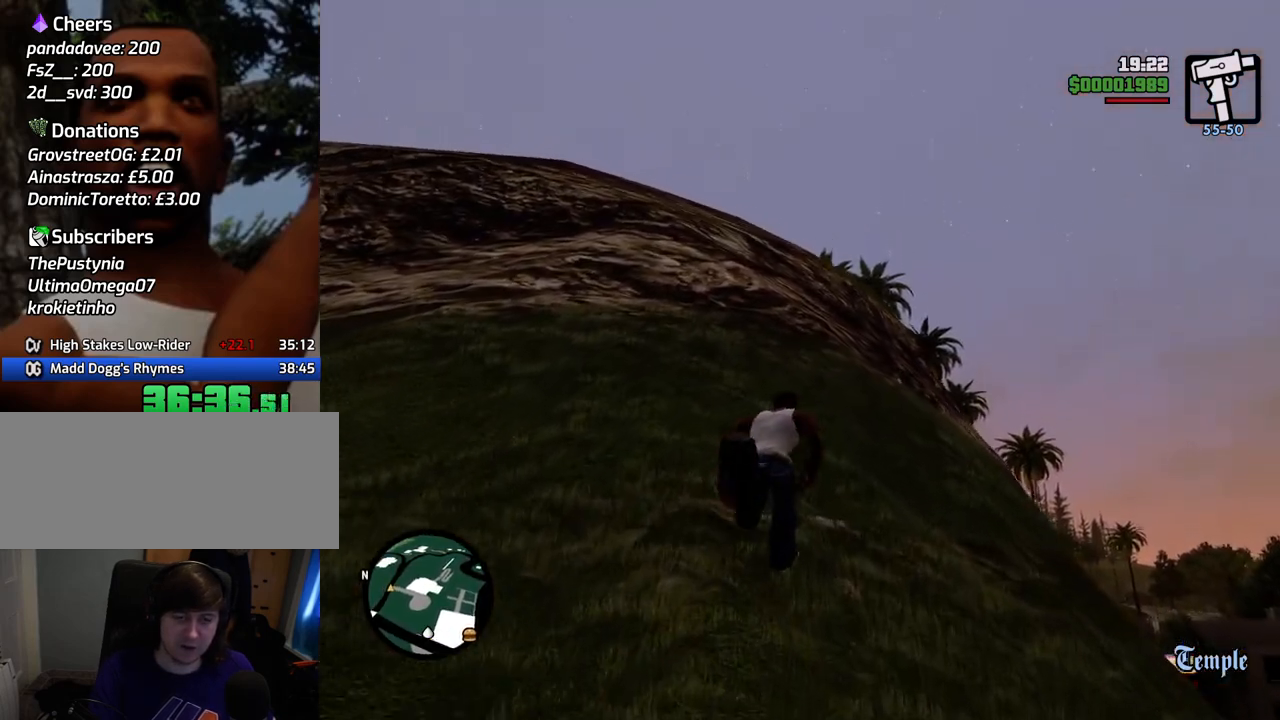
{"keys": ["space", "w"], "mouse": [], "events": []}
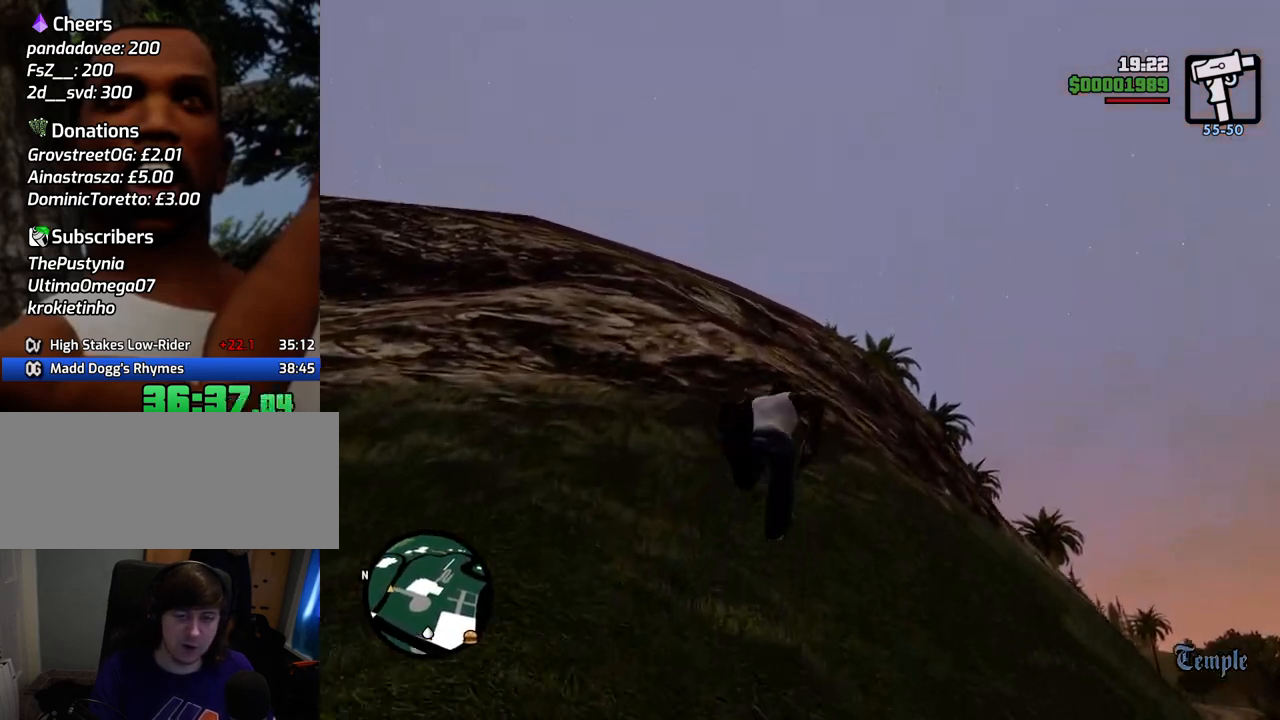
{"keys": ["space", "w"], "mouse": [], "events": []}
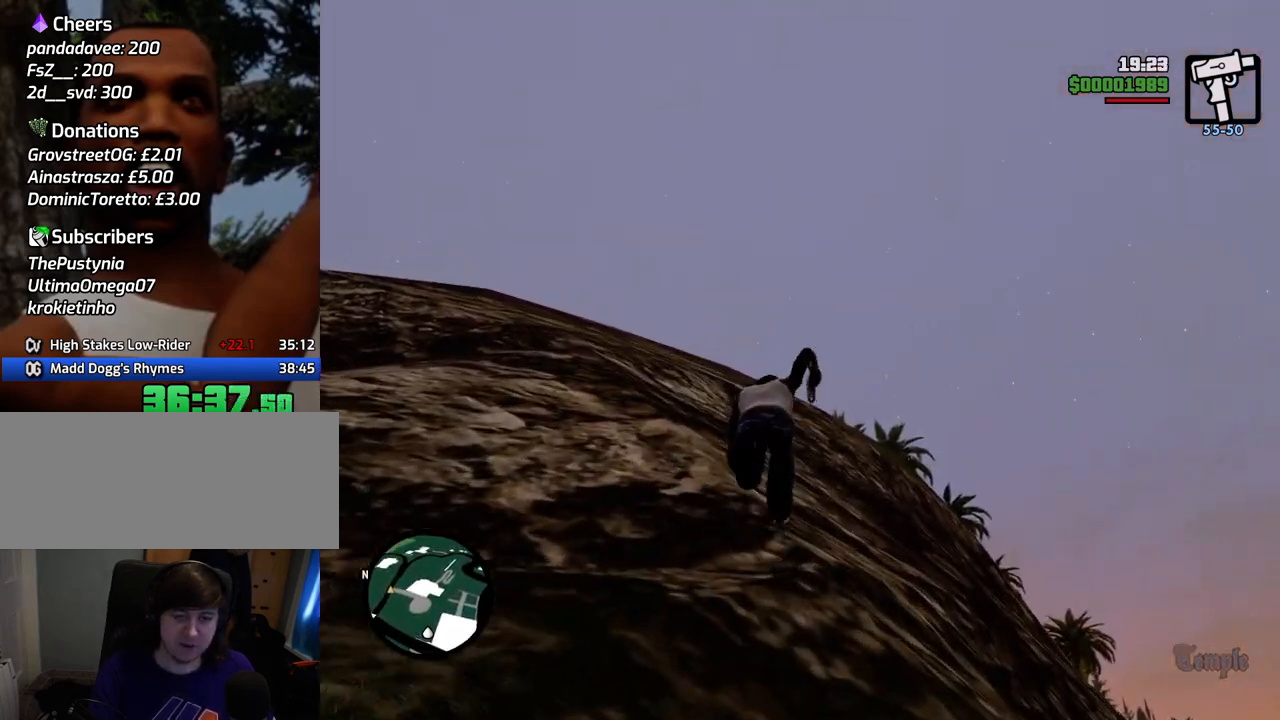
{"keys": ["space", "w"], "mouse": [], "events": []}
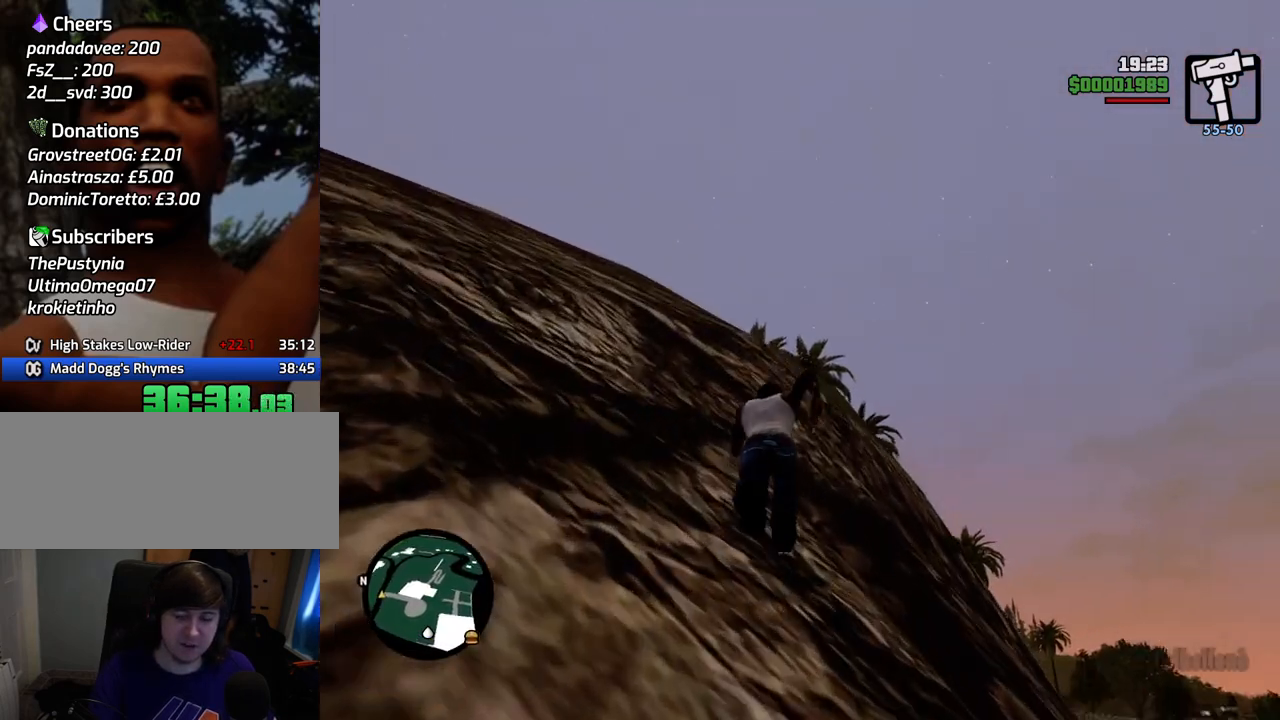
{"keys": ["space", "w"], "mouse": [], "events": []}
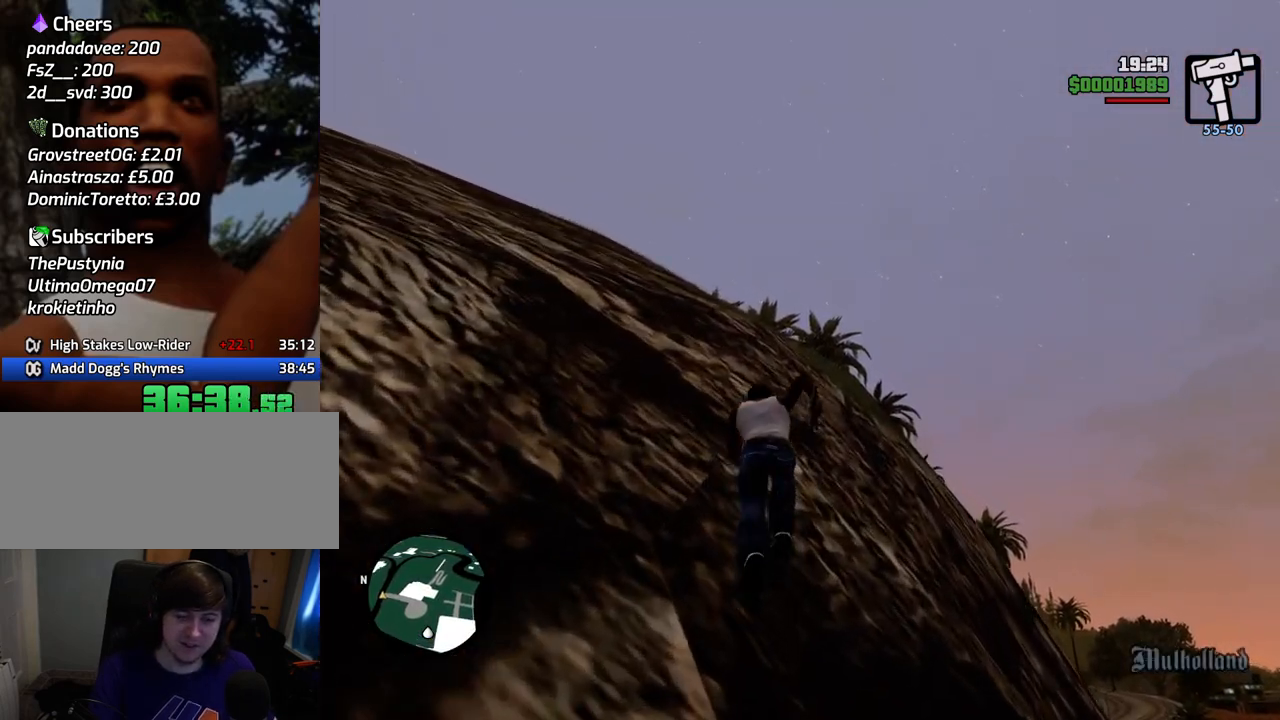
{"keys": ["space", "w"], "mouse": [], "events": []}
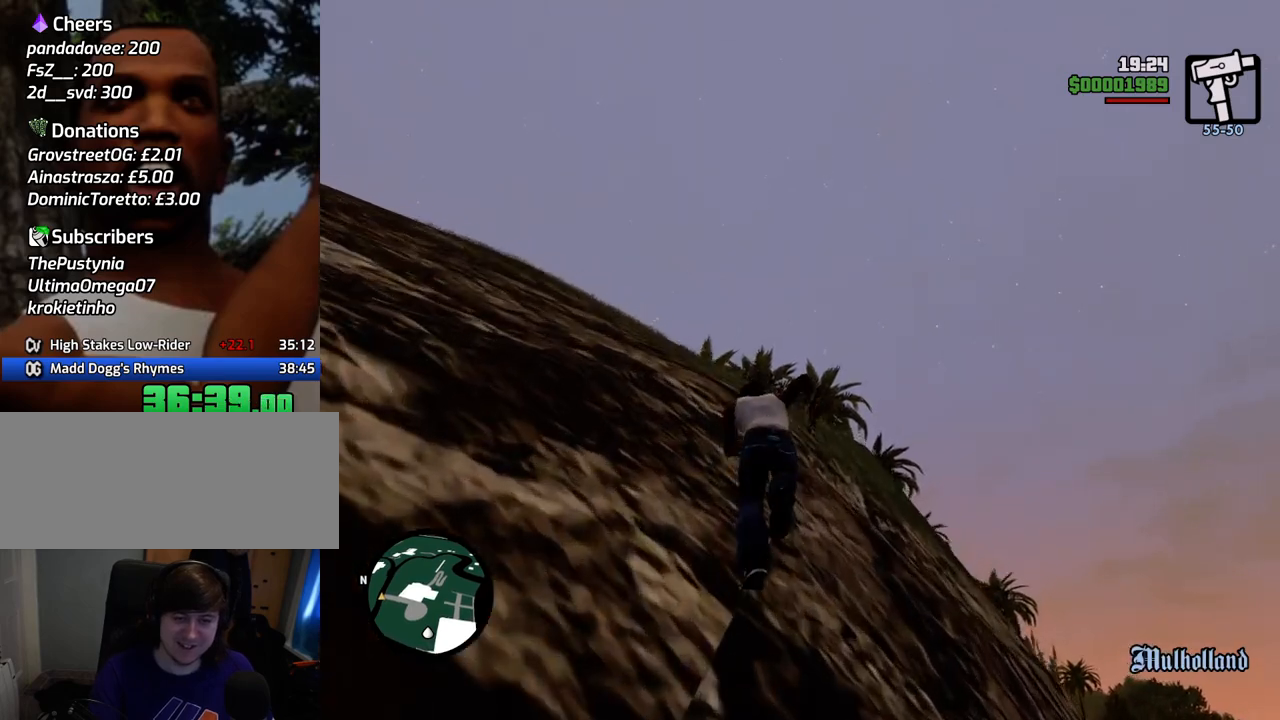
{"keys": ["space", "w"], "mouse": [], "events": []}
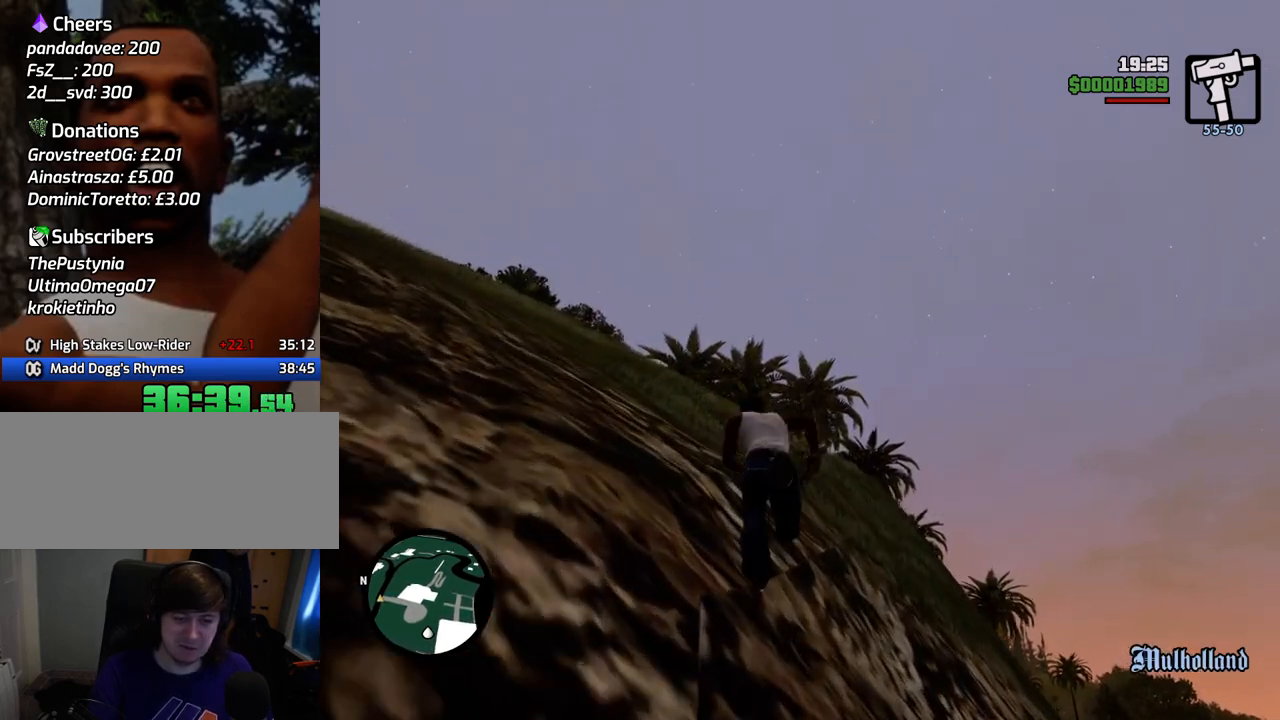
{"keys": ["space", "w"], "mouse": [], "events": []}
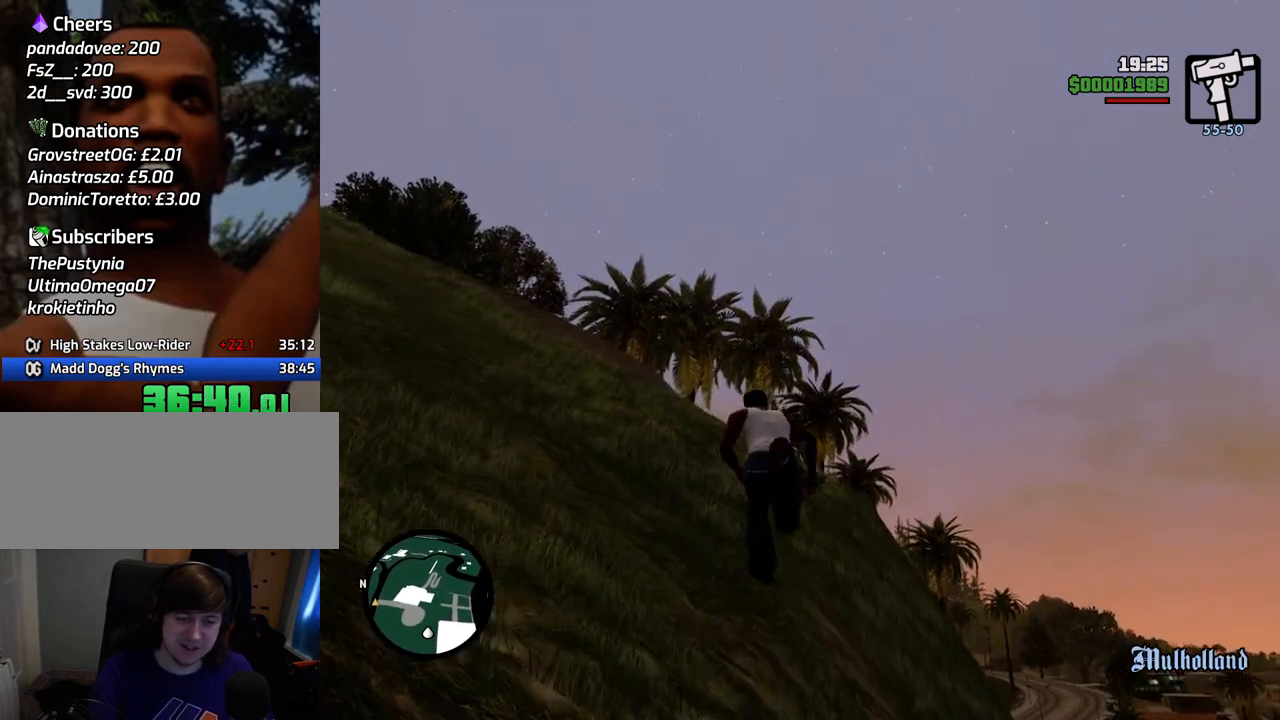
{"keys": ["space", "w"], "mouse": [], "events": []}
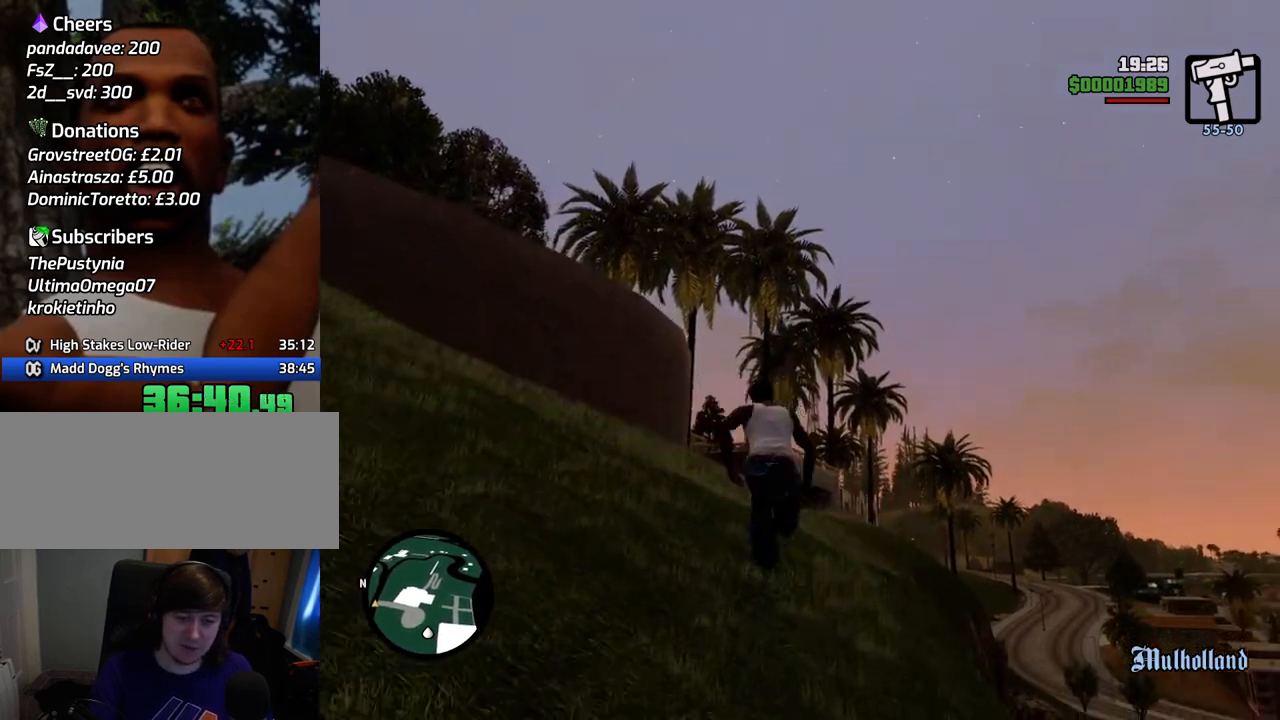
{"keys": ["space", "w"], "mouse": [], "events": []}
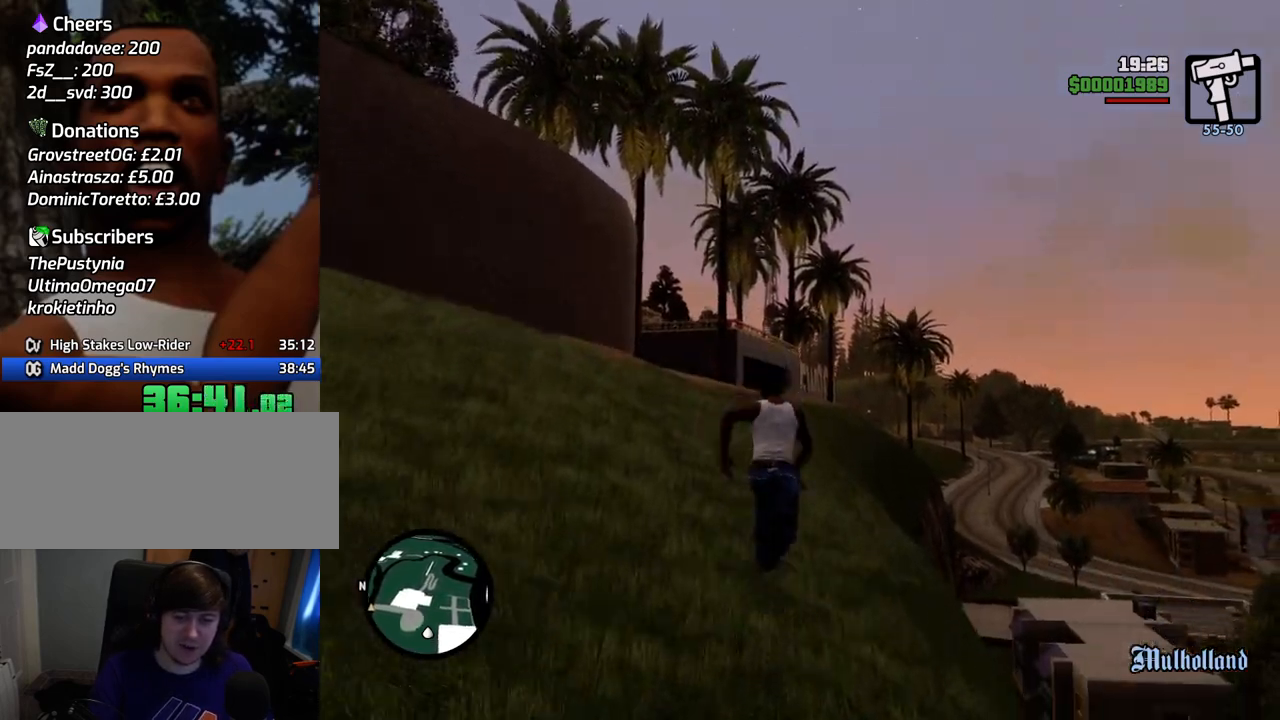
{"keys": ["space", "w"], "mouse": [], "events": []}
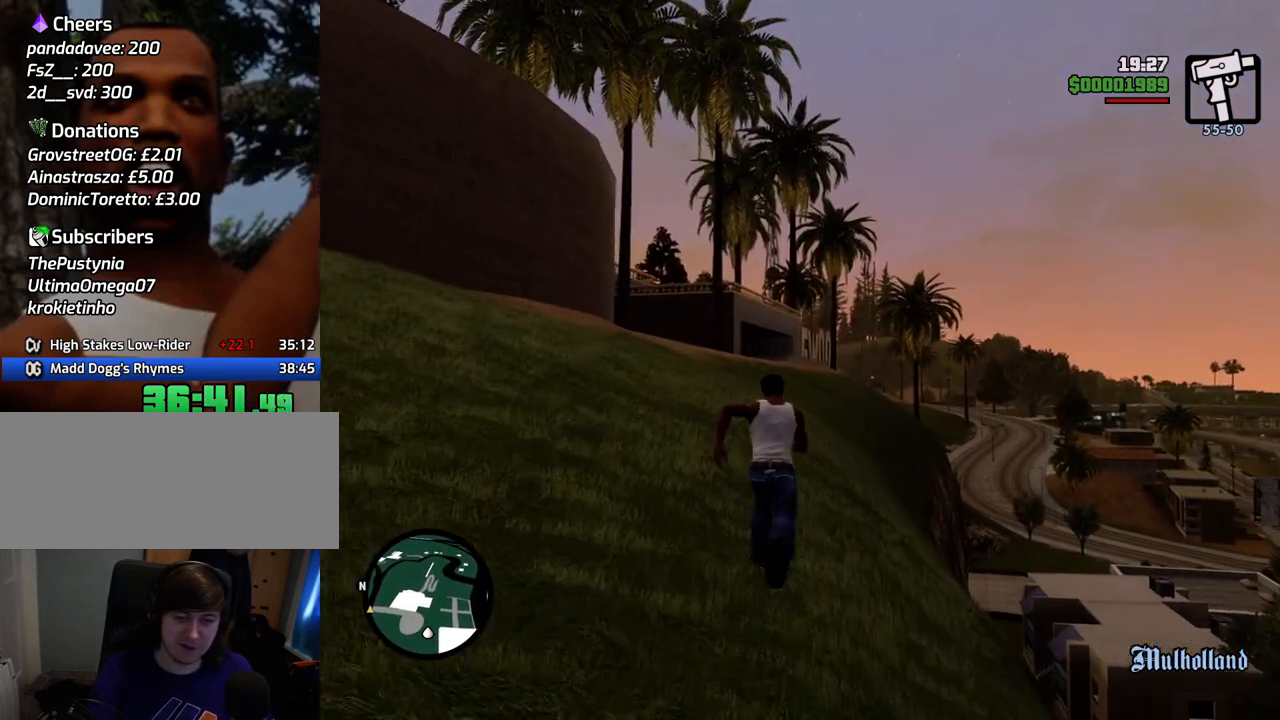
{"keys": ["space", "w"], "mouse": [], "events": []}
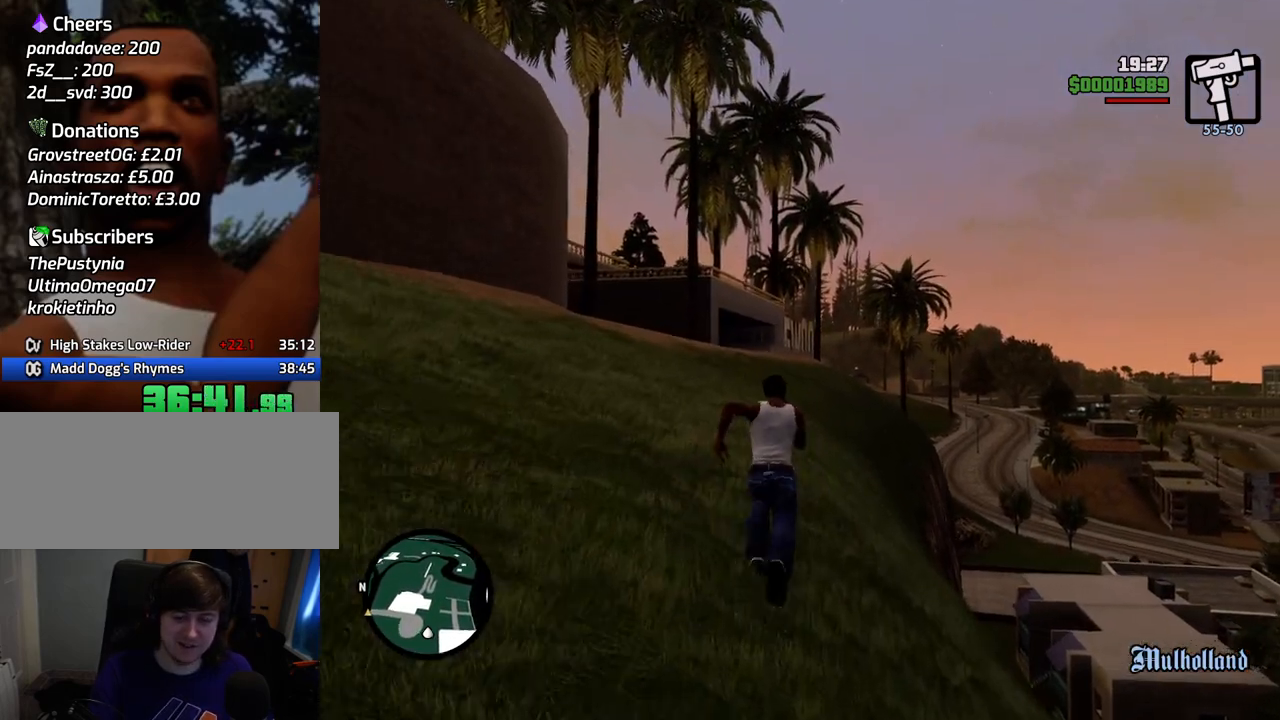
{"keys": ["space", "w"], "mouse": [], "events": []}
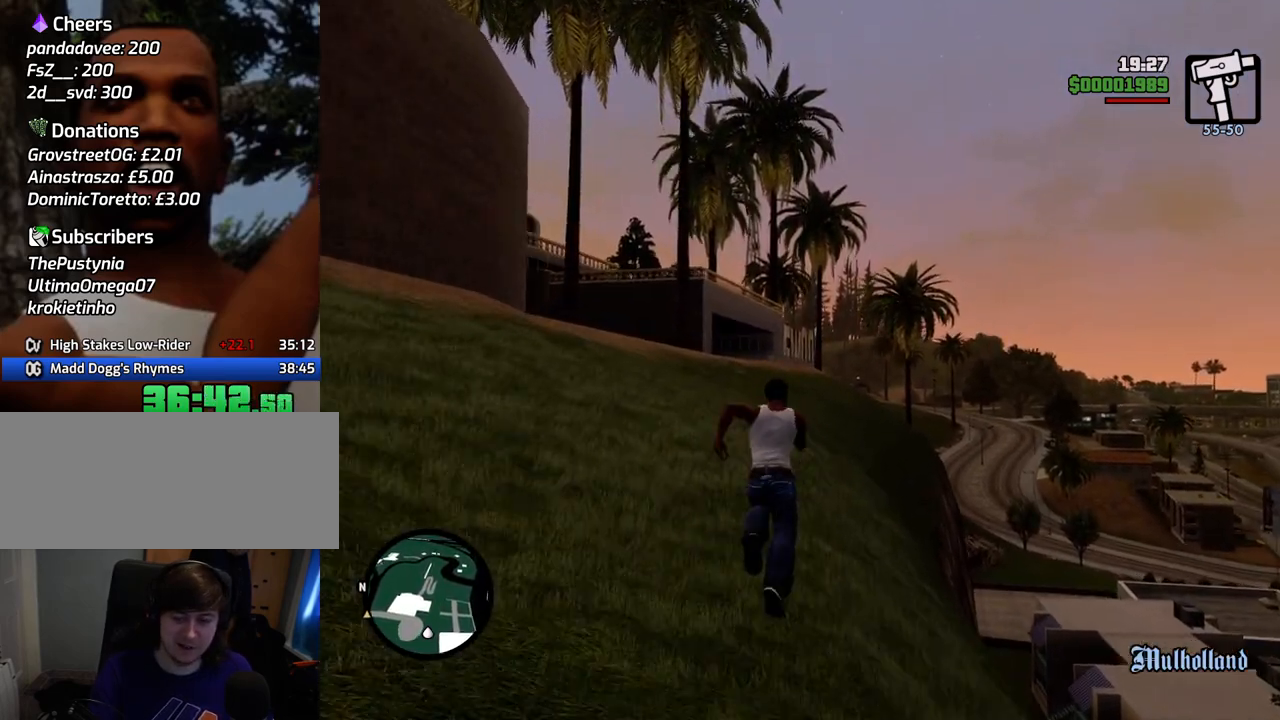
{"keys": ["space", "w"], "mouse": [], "events": []}
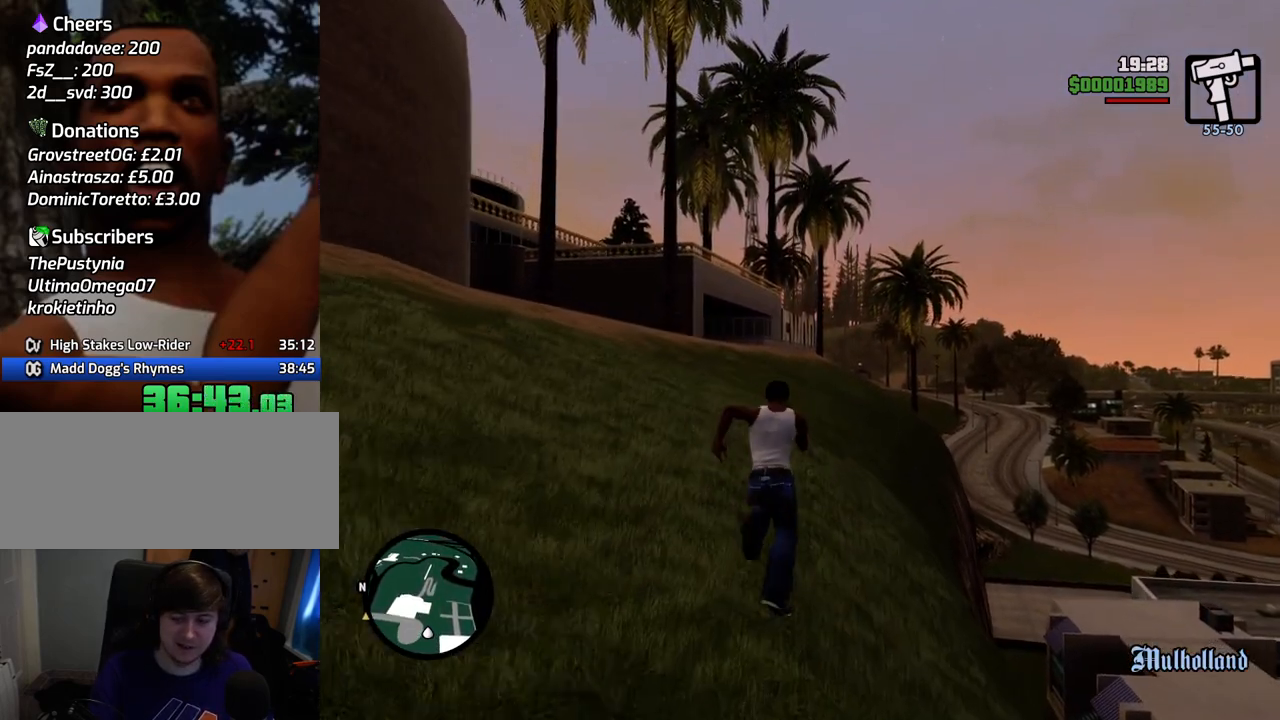
{"keys": ["space", "w"], "mouse": [], "events": []}
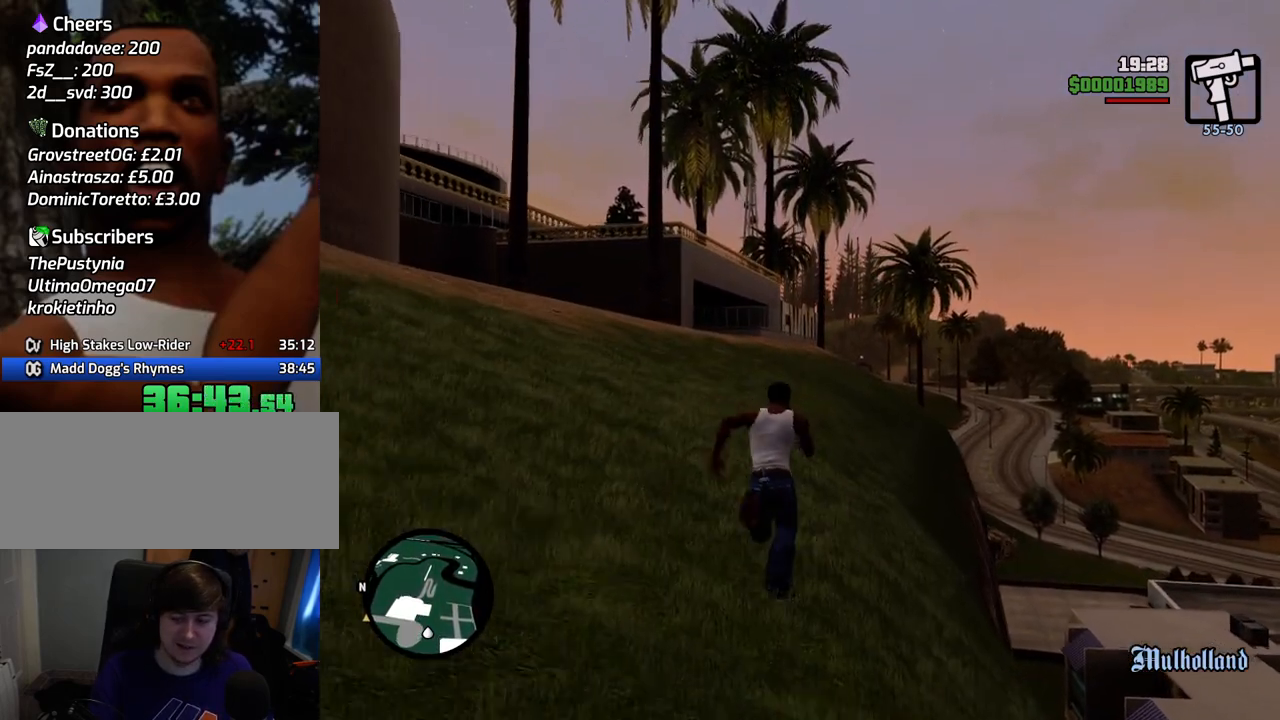
{"keys": ["space", "w"], "mouse": [], "events": []}
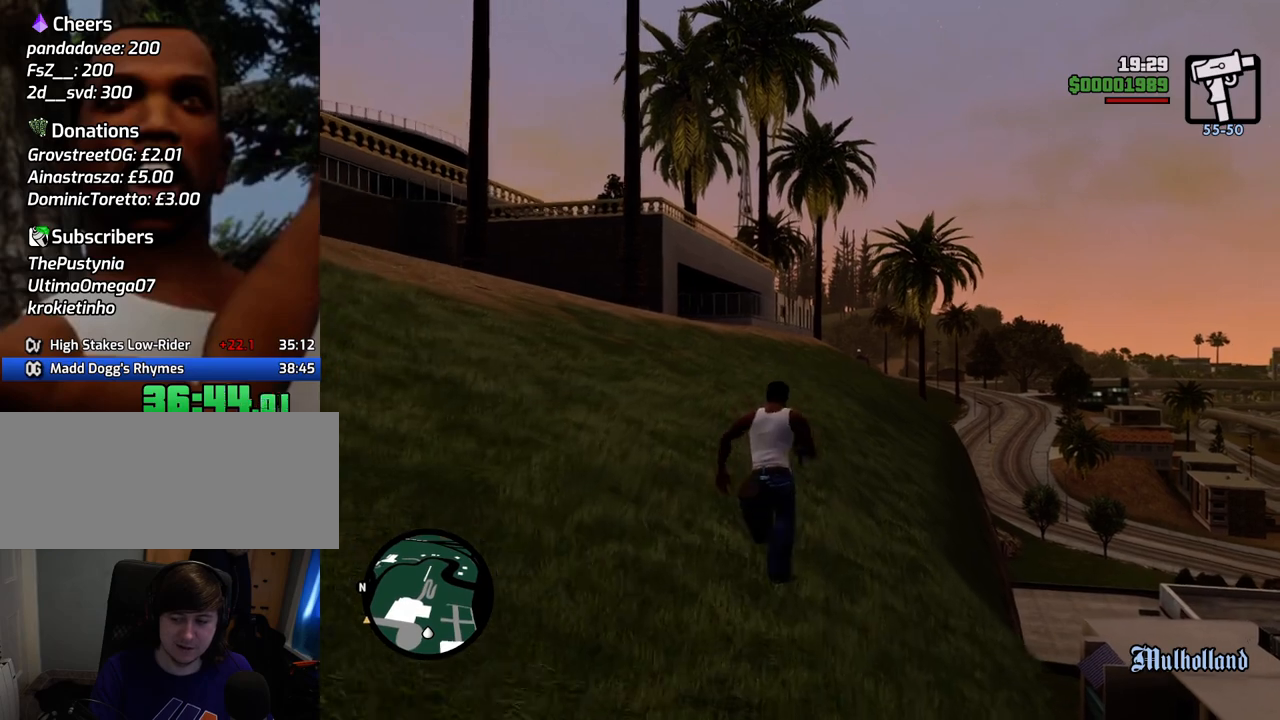
{"keys": ["space", "w"], "mouse": [], "events": []}
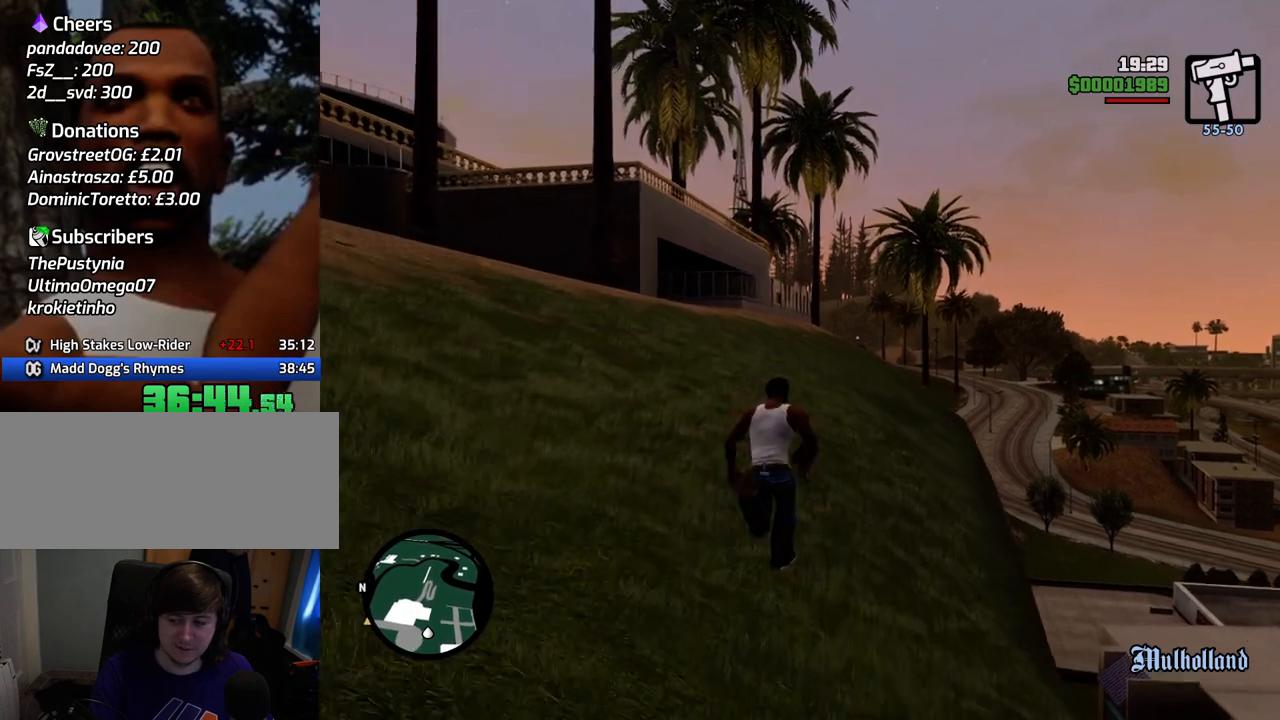
{"keys": ["space", "w"], "mouse": [], "events": []}
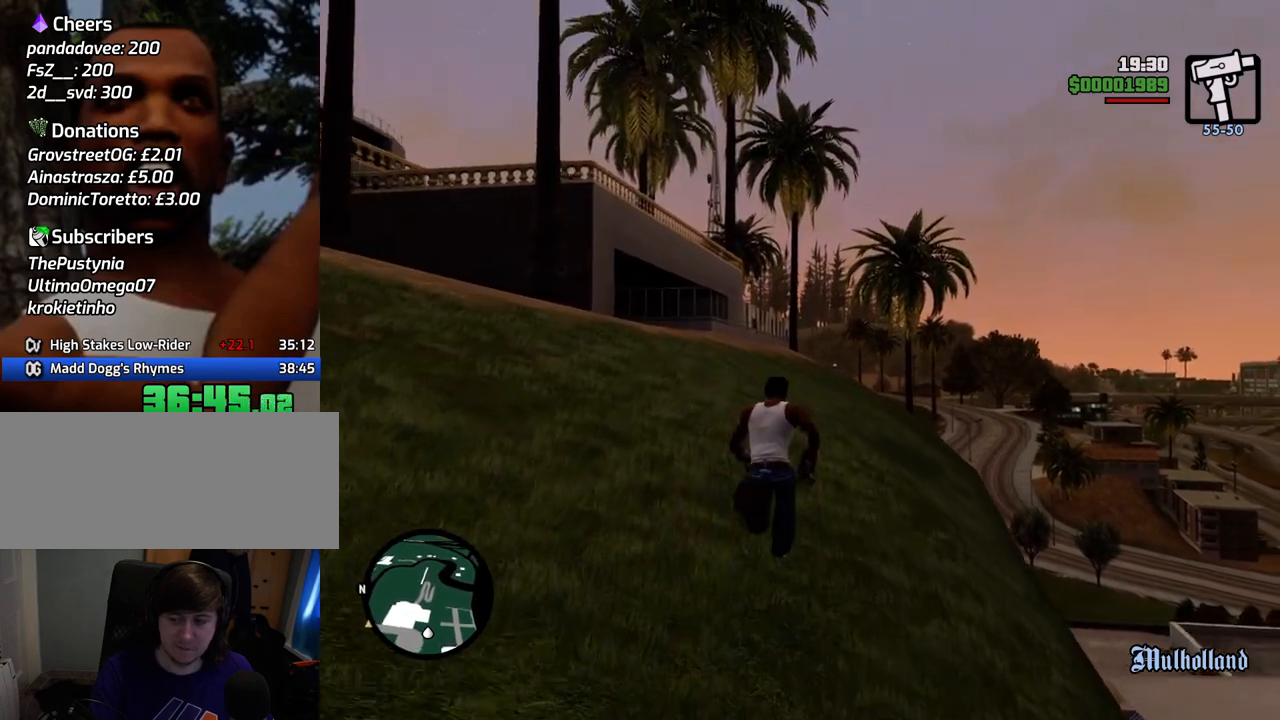
{"keys": ["space", "w"], "mouse": [], "events": []}
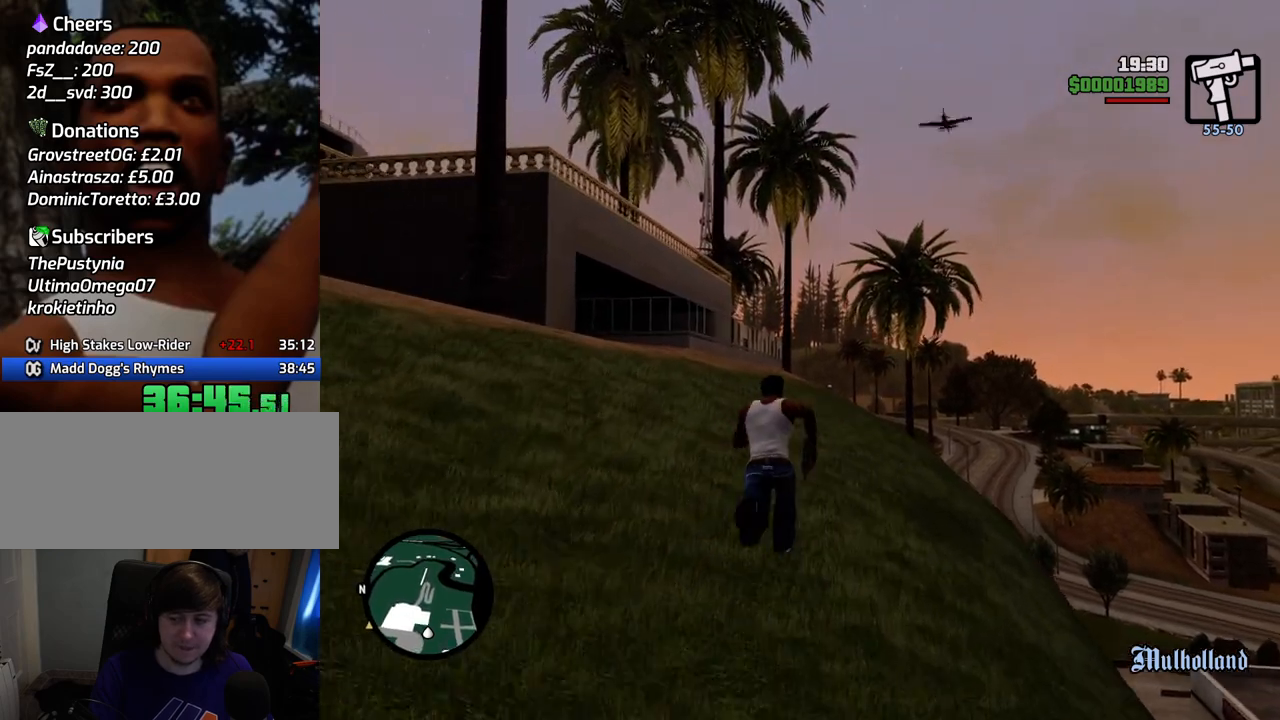
{"keys": ["space", "w"], "mouse": [], "events": []}
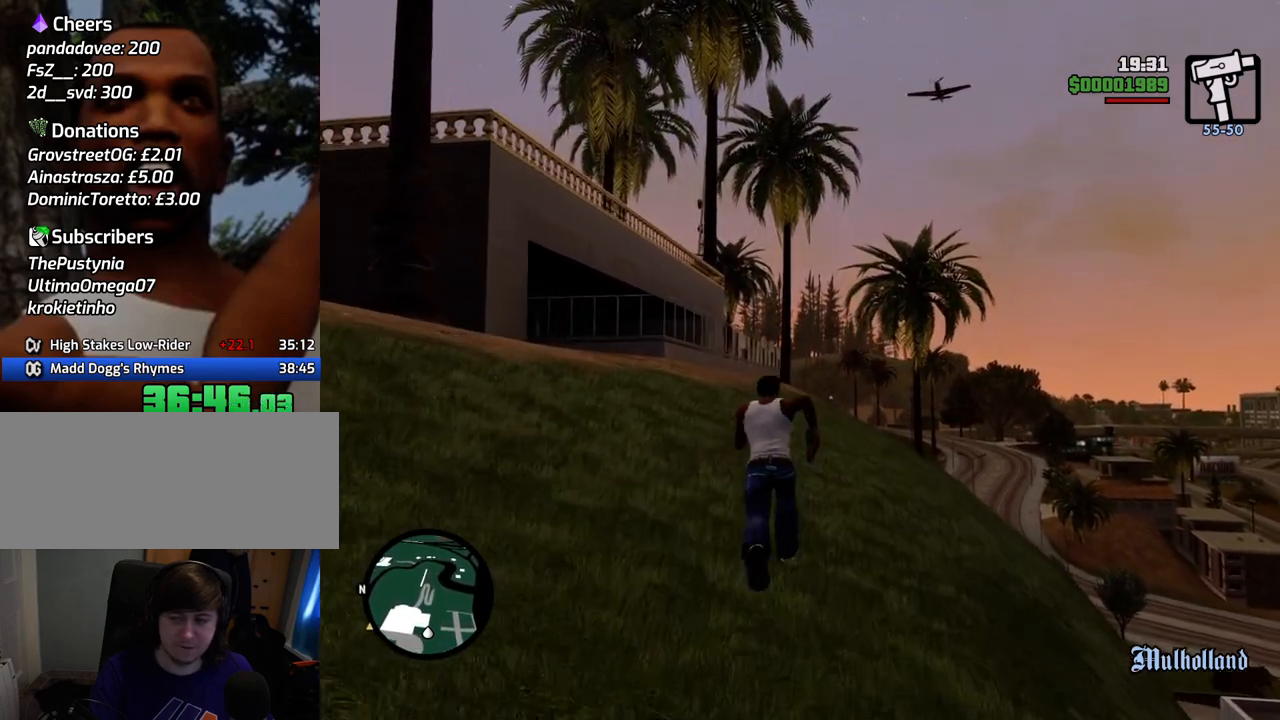
{"keys": ["space", "w"], "mouse": [], "events": []}
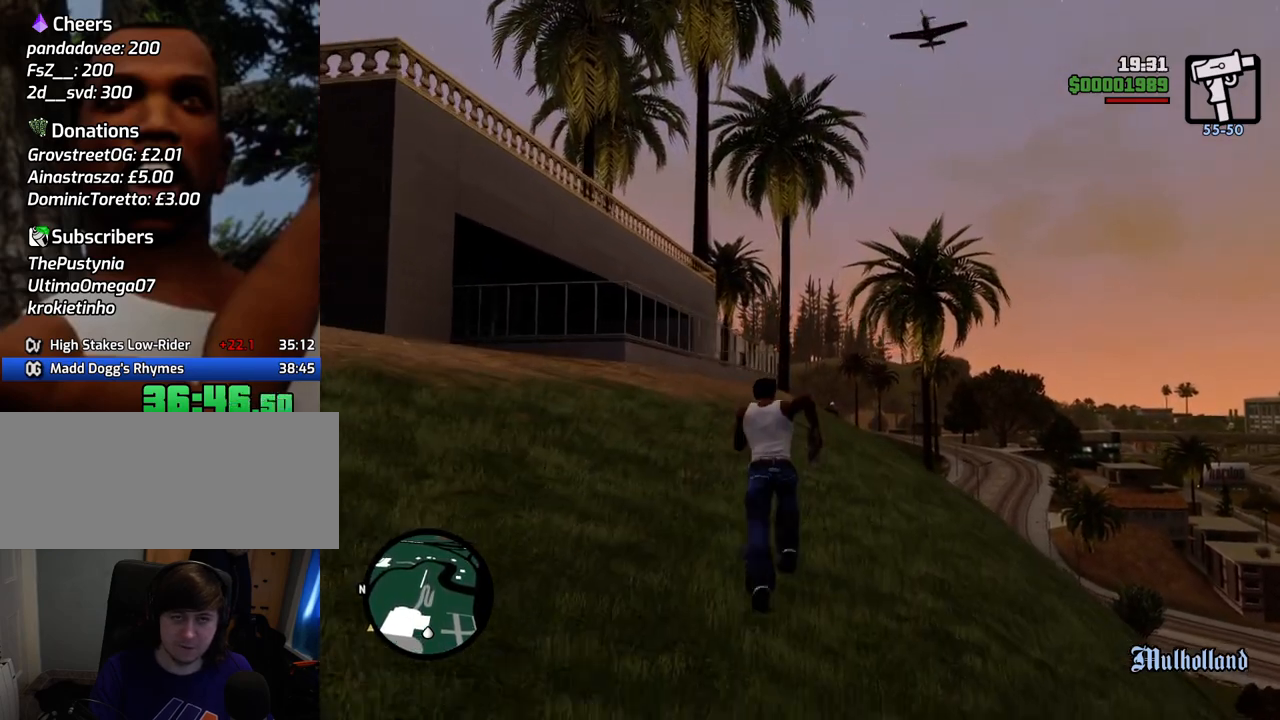
{"keys": ["space", "w"], "mouse": [], "events": []}
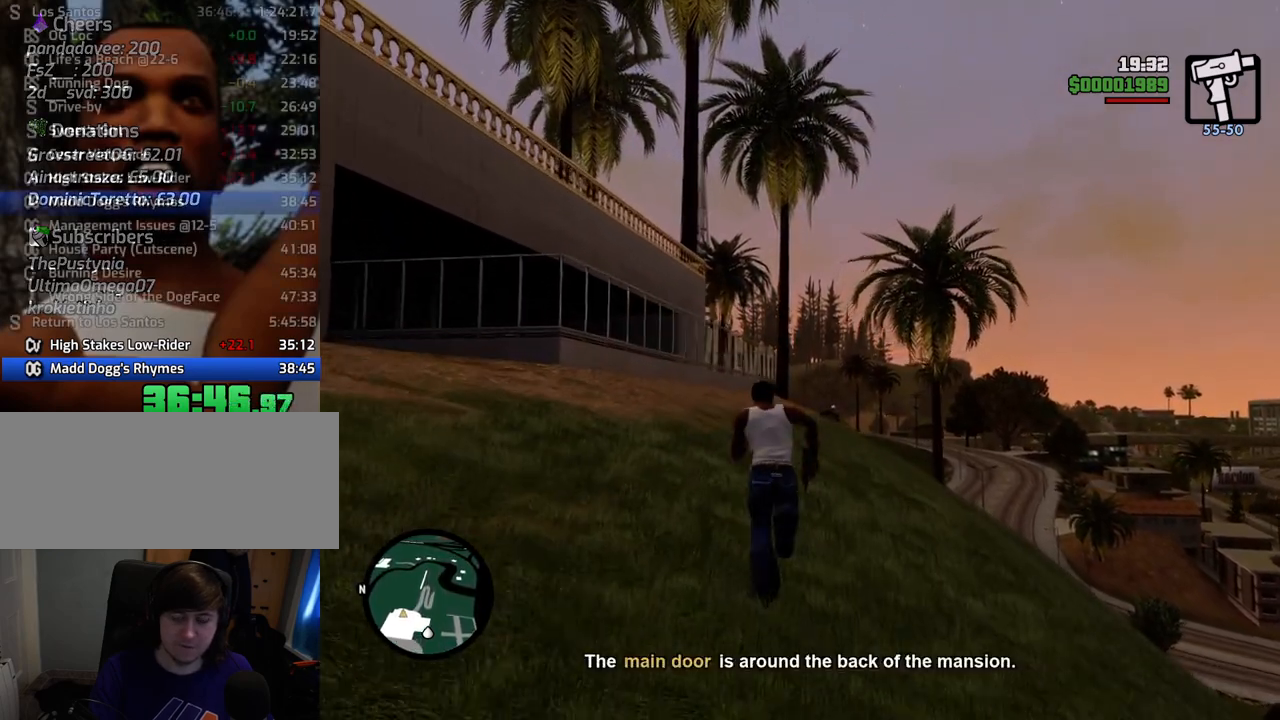
{"keys": ["space", "w"], "mouse": [], "events": []}
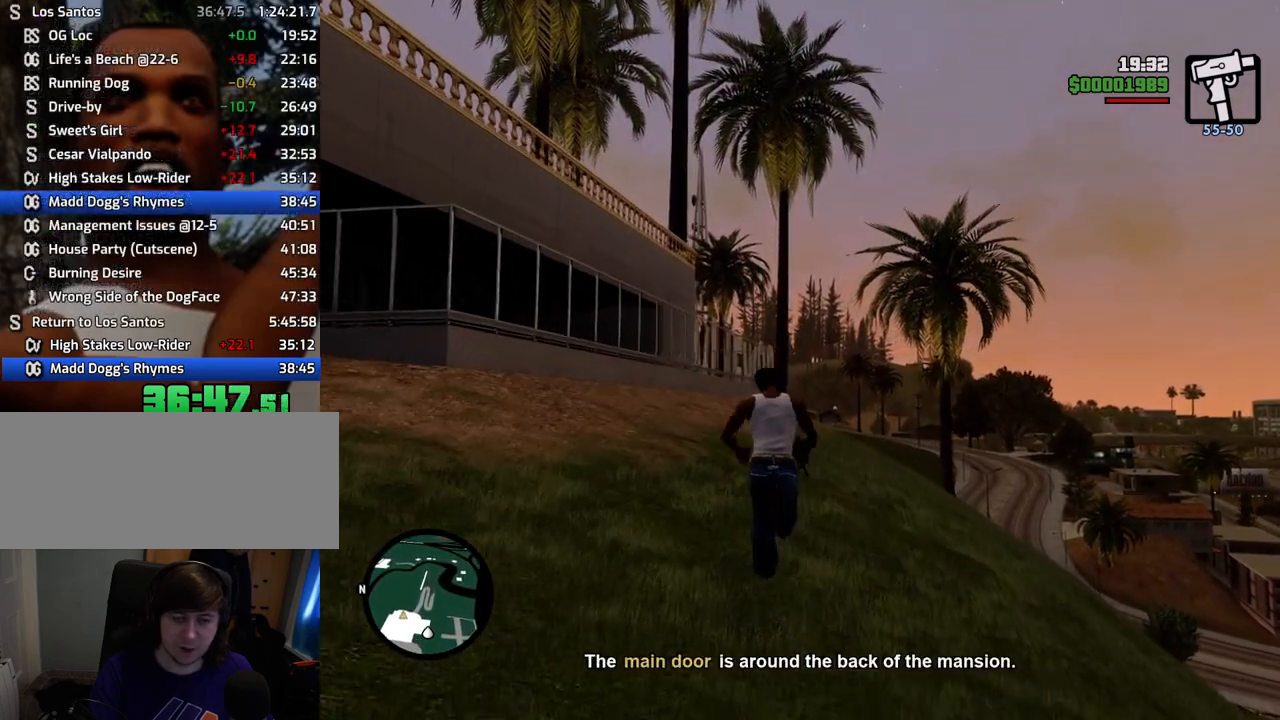
{"keys": ["w"], "mouse": [], "events": [[250, "space", "up"]]}
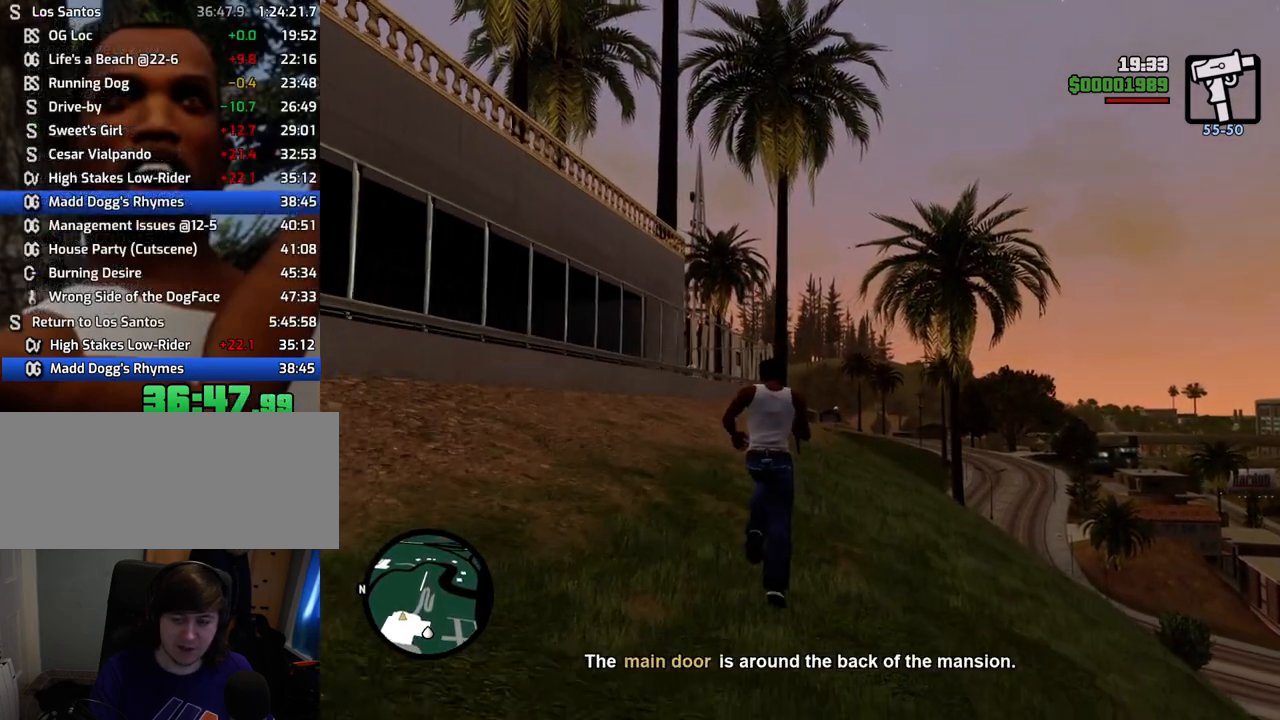
{"keys": ["w"], "mouse": [], "events": [[33, "shift", "down"], [234, "shift", "up"]]}